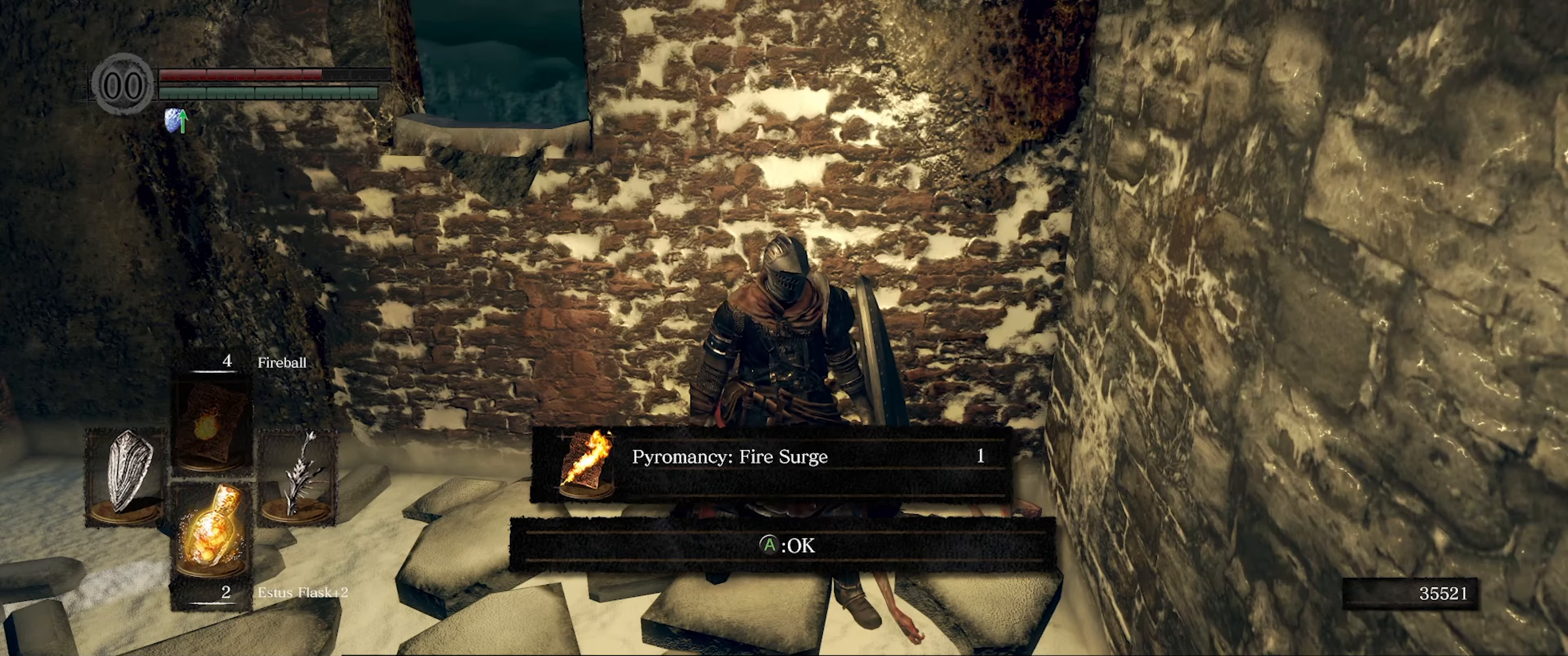
Gameplay with a controller (Xbox layout); each line is a JSON object with the inputs held at the frame after it. "events" lists button and stick changes between this image and that frame as [ms after this image, input, new state], when the widget could be followed in between. Not read: L3 R3.
{"buttons": ["A"], "left_stick": "center", "right_stick": "center", "events": [[417, "A", "down"]]}
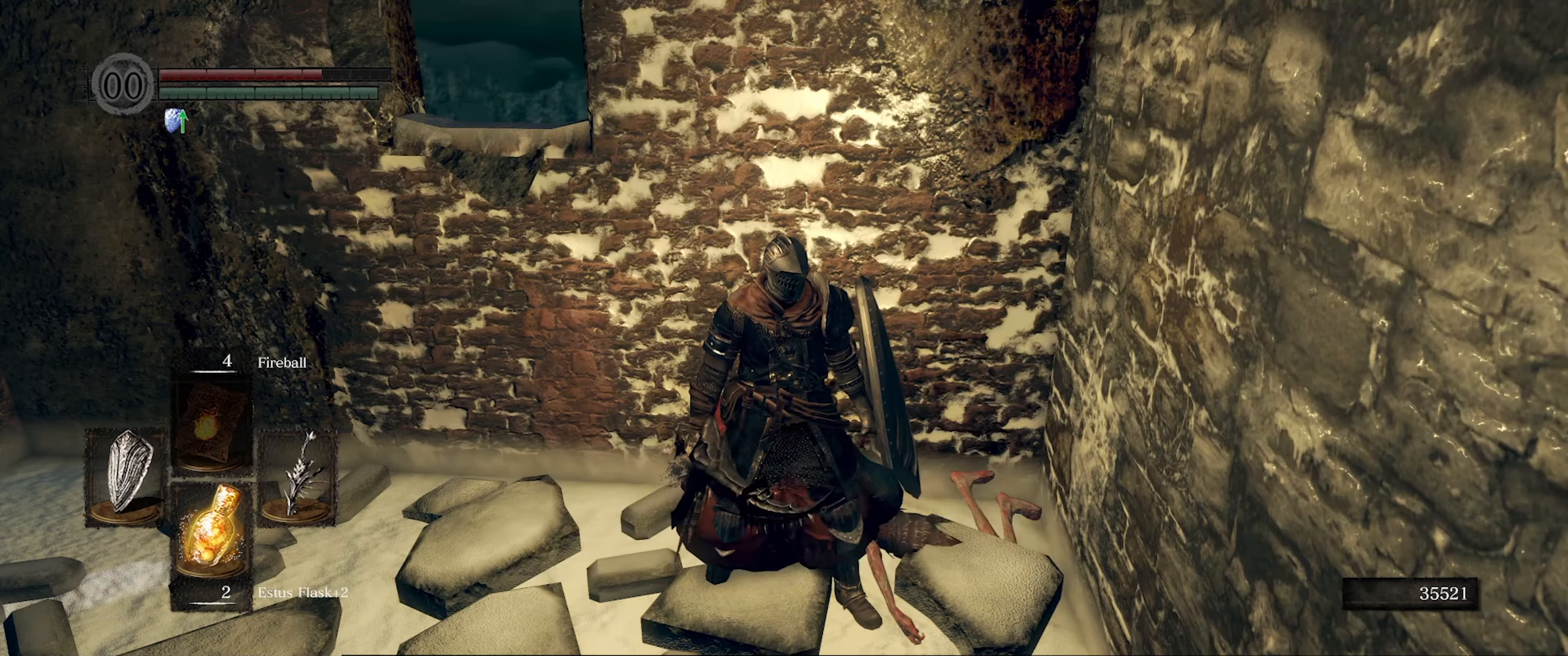
{"buttons": [], "left_stick": "left", "right_stick": "center", "events": [[34, "A", "up"], [100, "left_stick", "left"]]}
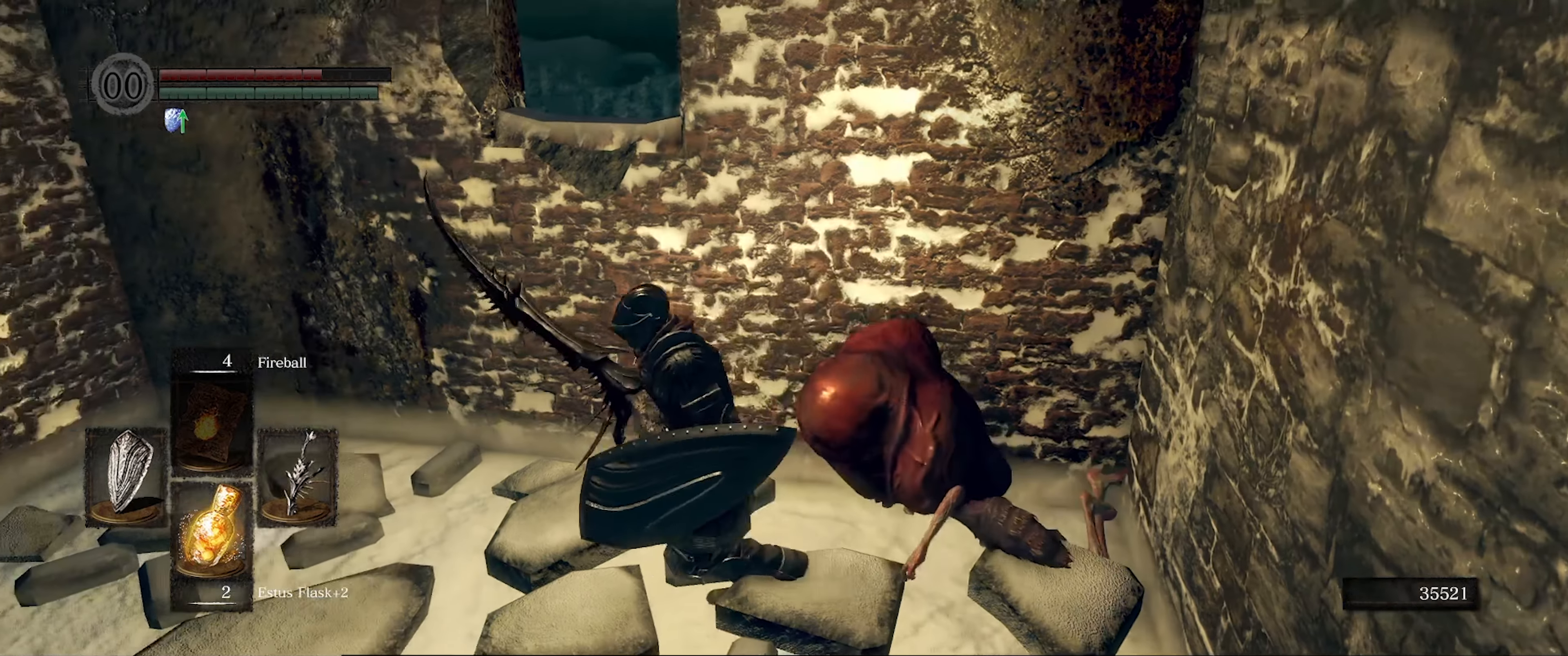
{"buttons": ["R1"], "left_stick": "up", "right_stick": "center", "events": [[67, "right_stick", "right"], [300, "left_stick", "up-left"], [300, "right_stick", "center"], [467, "R1", "down"], [500, "left_stick", "up"]]}
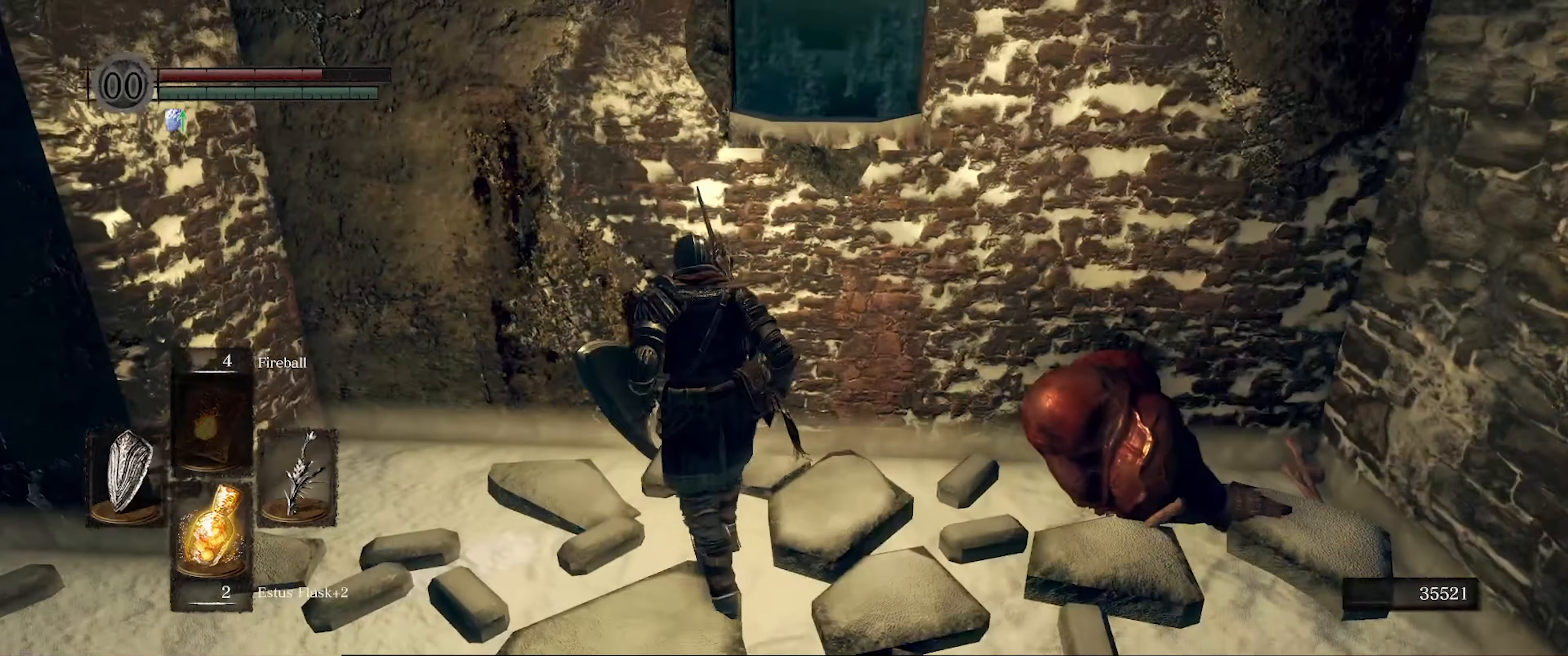
{"buttons": [], "left_stick": "center", "right_stick": "left", "events": [[67, "R1", "up"], [134, "left_stick", "center"], [284, "right_stick", "left"]]}
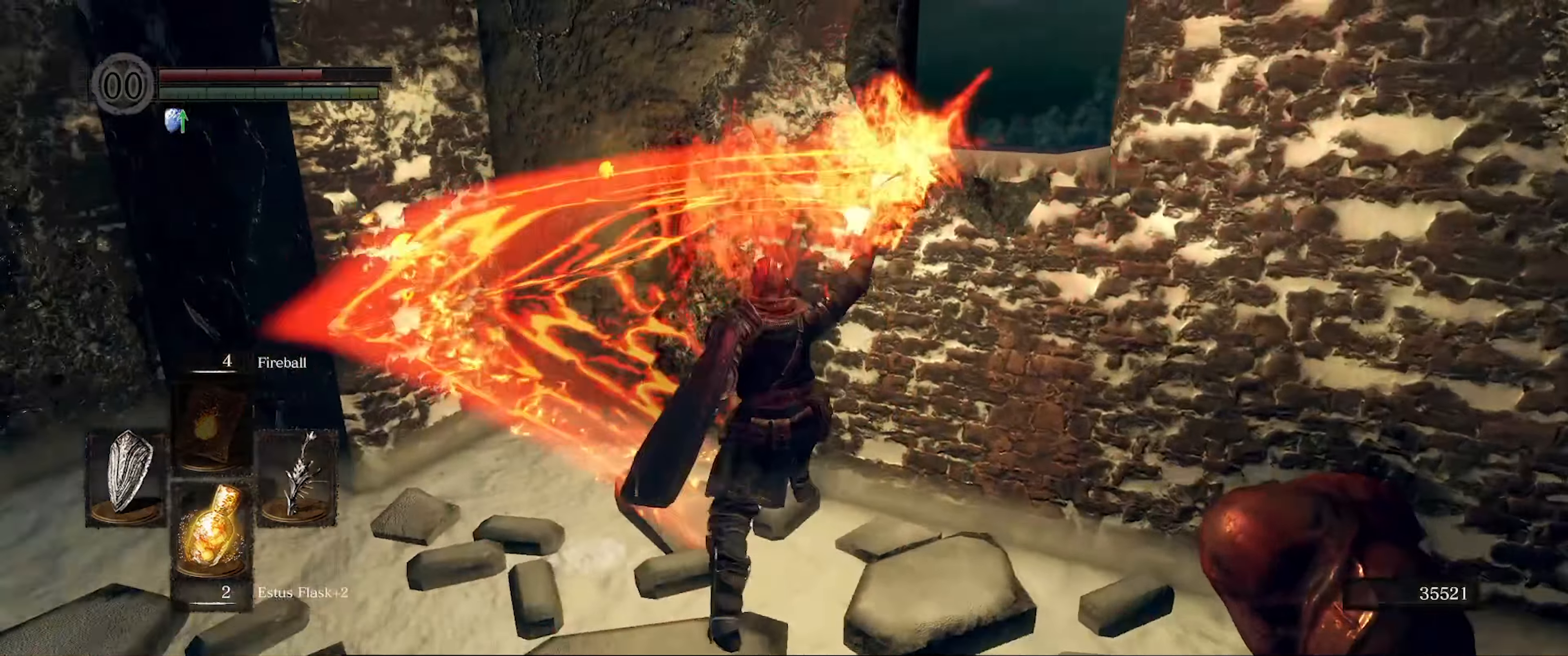
{"buttons": [], "left_stick": "up-left", "right_stick": "left", "events": [[100, "left_stick", "up-left"], [150, "right_stick", "center"], [500, "right_stick", "left"]]}
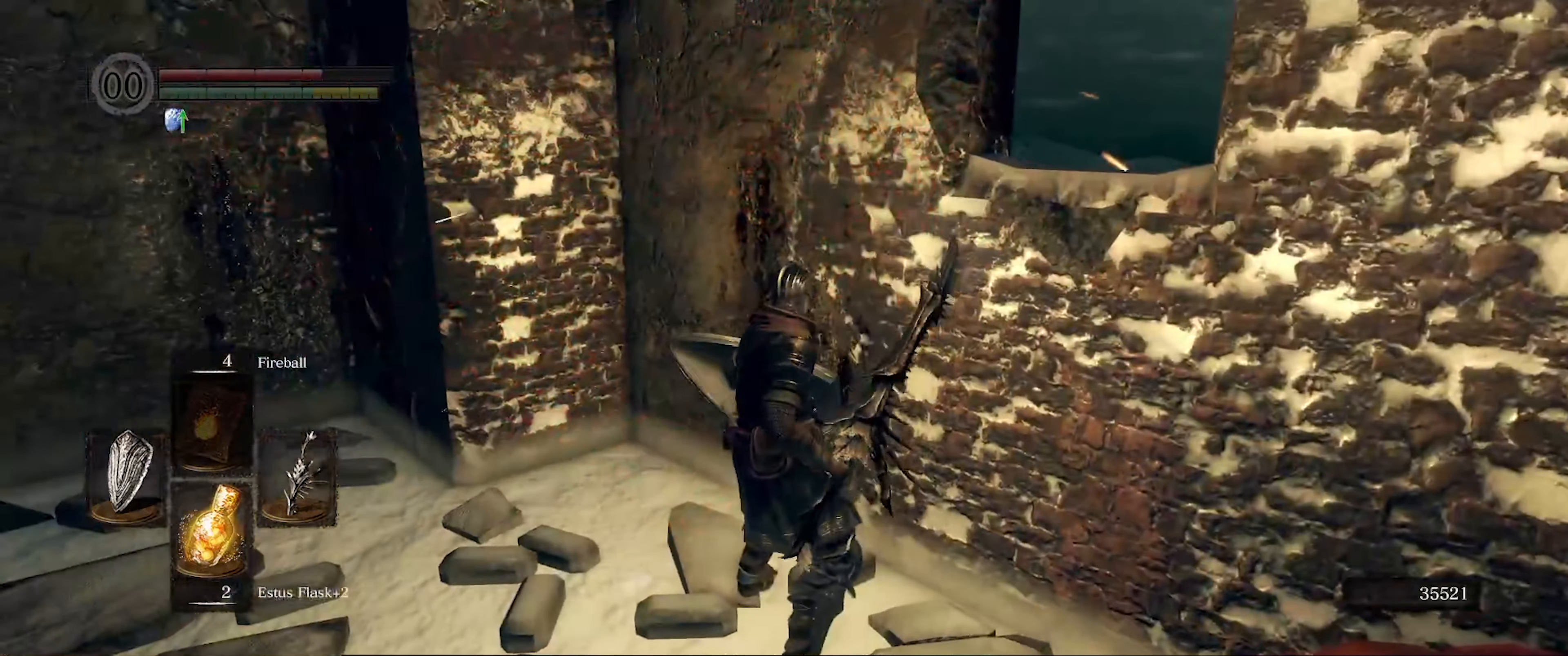
{"buttons": [], "left_stick": "up-left", "right_stick": "center", "events": [[284, "right_stick", "center"]]}
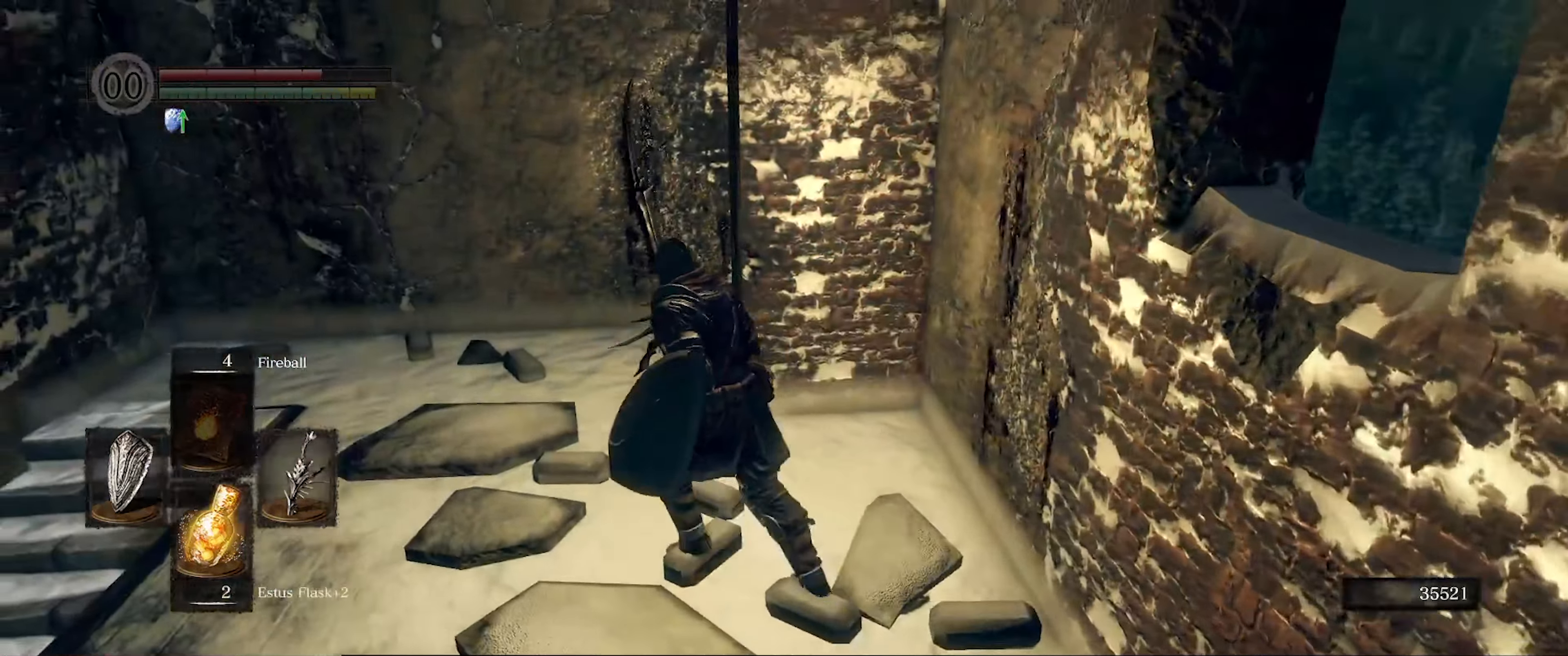
{"buttons": [], "left_stick": "up-left", "right_stick": "center", "events": [[250, "right_stick", "right"], [433, "right_stick", "center"]]}
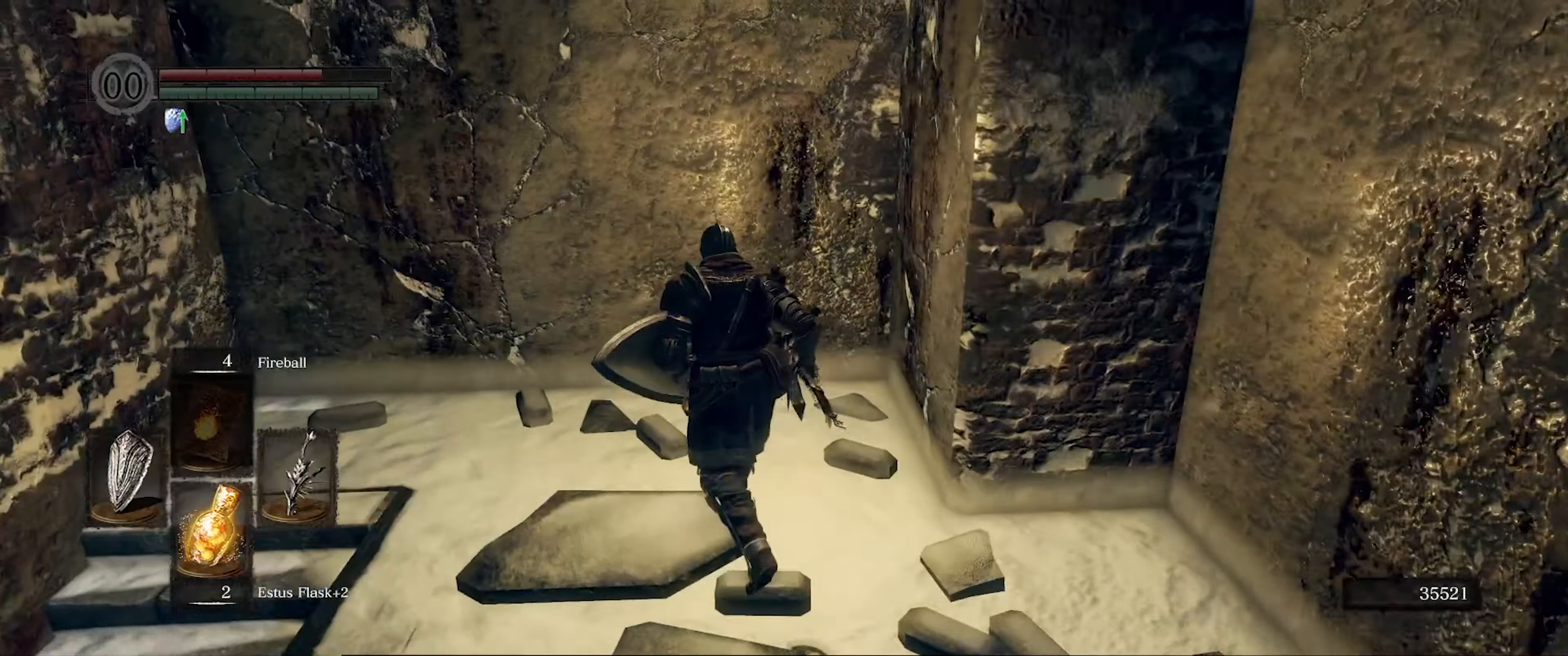
{"buttons": [], "left_stick": "center", "right_stick": "center", "events": [[150, "R1", "down"], [216, "left_stick", "up"], [300, "R1", "up"], [316, "left_stick", "center"]]}
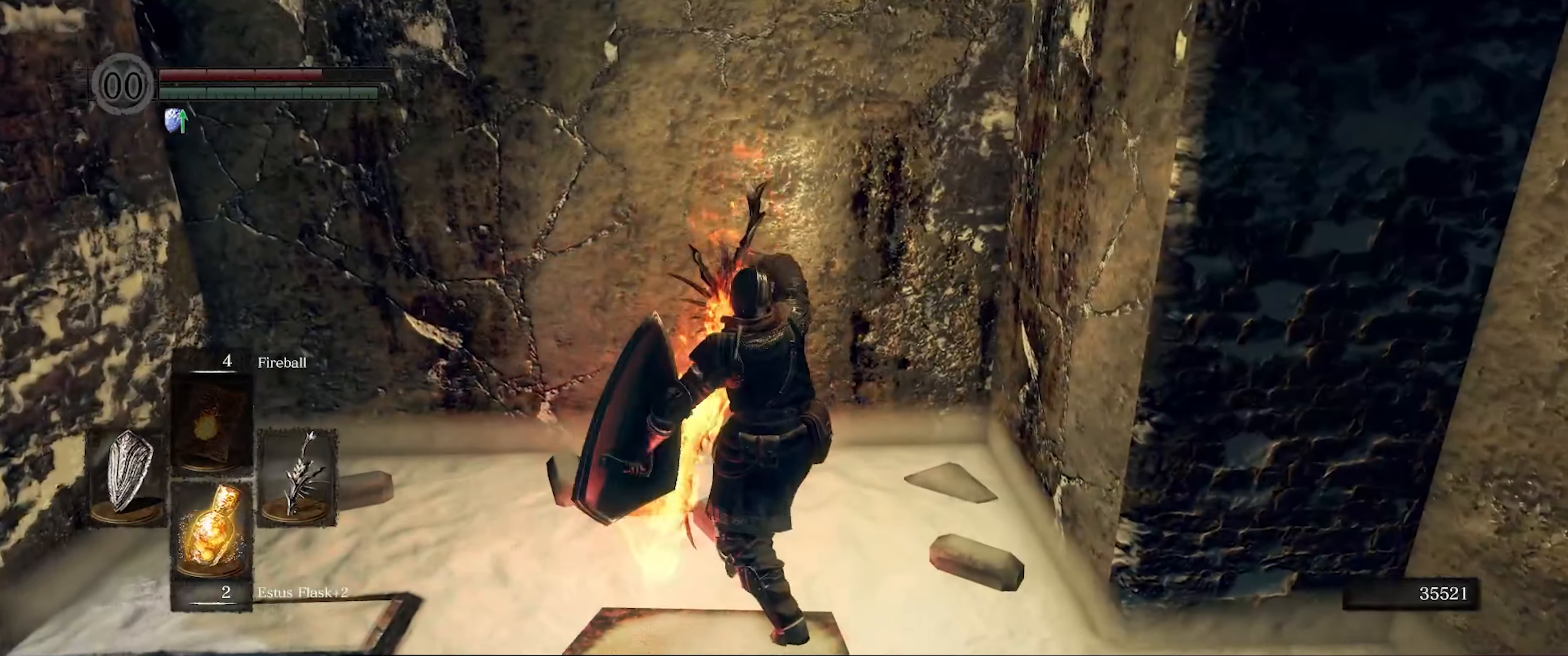
{"buttons": [], "left_stick": "left", "right_stick": "center", "events": [[500, "left_stick", "left"]]}
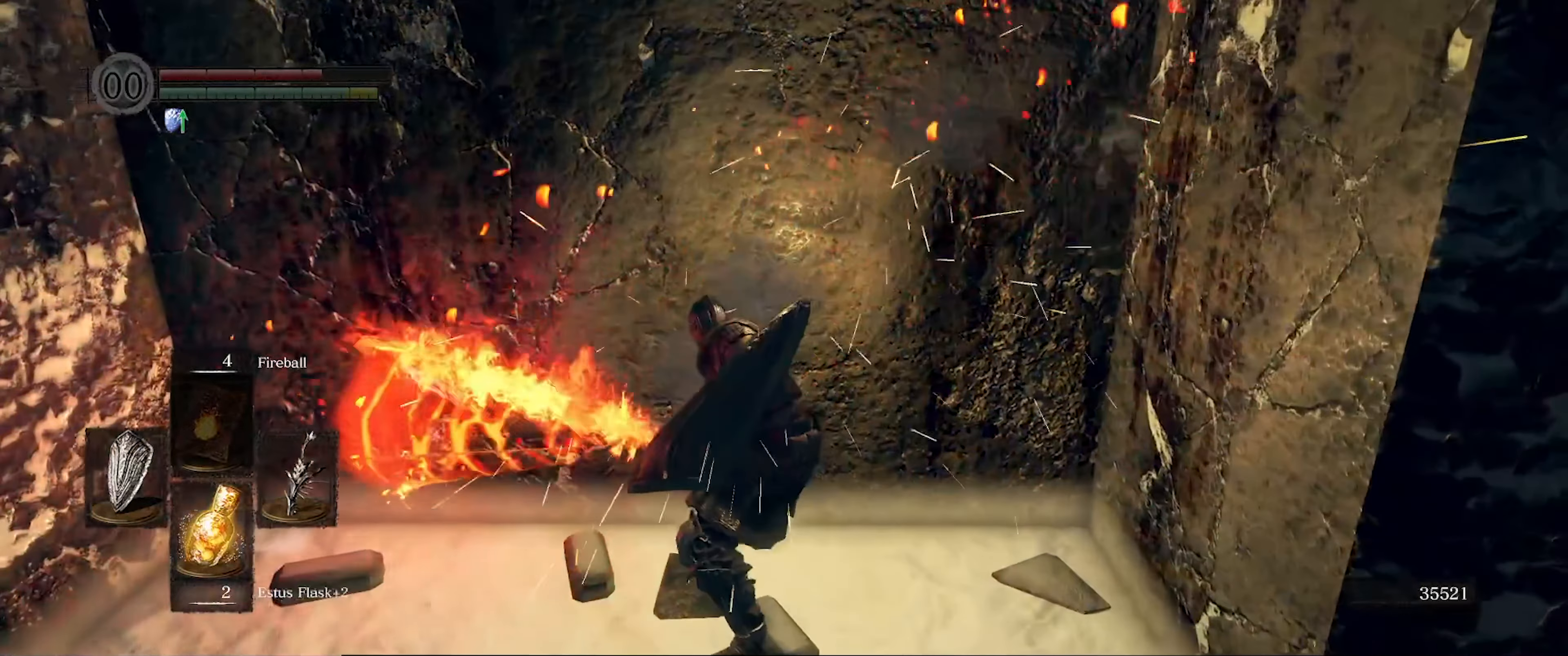
{"buttons": [], "left_stick": "left", "right_stick": "left", "events": [[133, "right_stick", "left"]]}
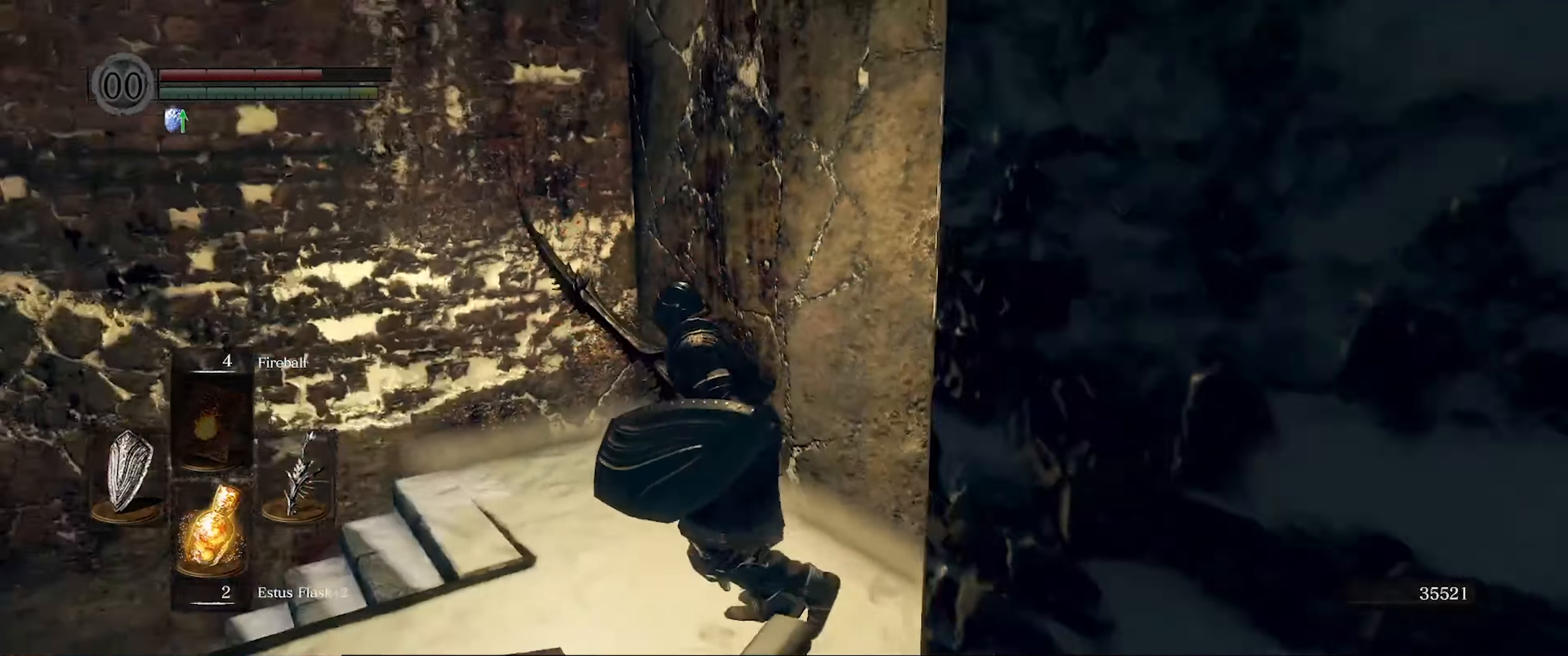
{"buttons": ["R1"], "left_stick": "up", "right_stick": "center", "events": [[16, "left_stick", "up-left"], [50, "right_stick", "center"], [366, "R1", "down"], [366, "left_stick", "up"]]}
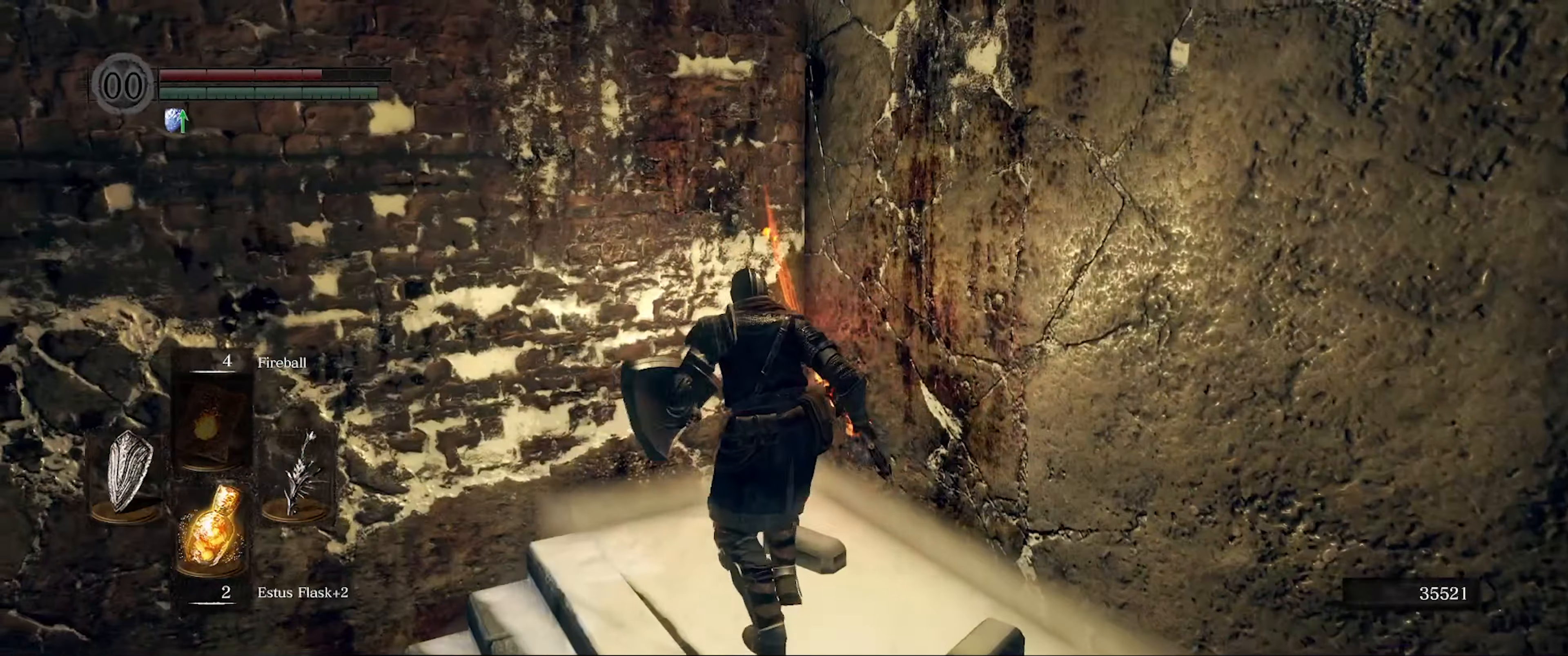
{"buttons": [], "left_stick": "center", "right_stick": "center", "events": [[16, "R1", "up"], [33, "left_stick", "center"]]}
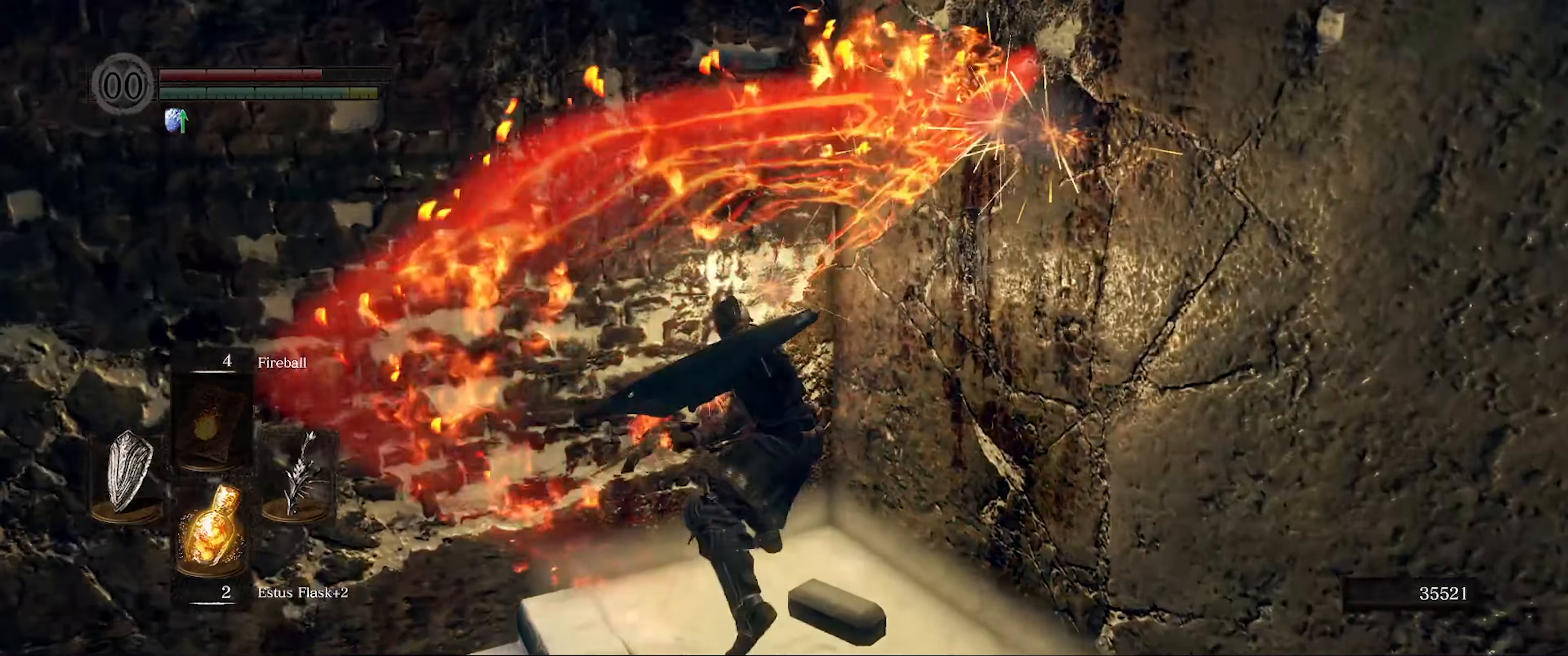
{"buttons": [], "left_stick": "center", "right_stick": "down-left", "events": [[200, "right_stick", "down-left"]]}
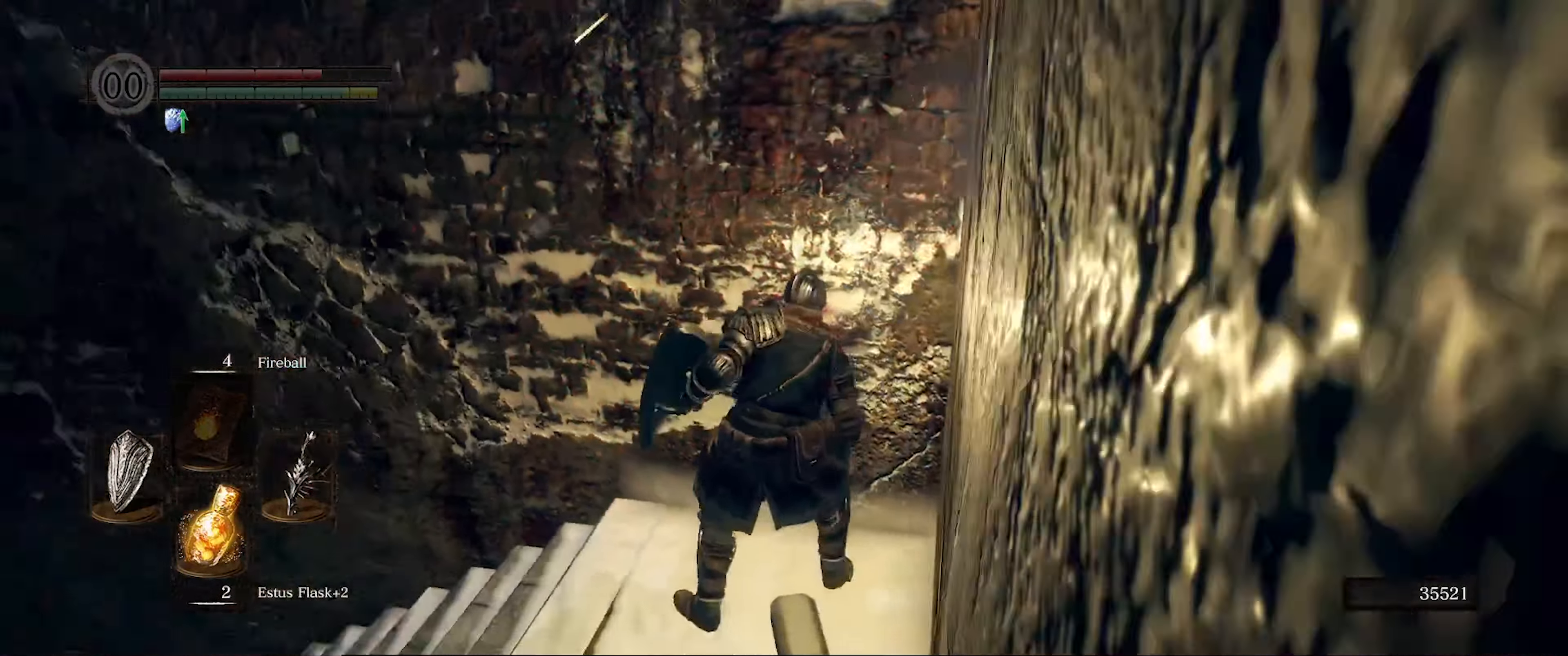
{"buttons": [], "left_stick": "up", "right_stick": "center", "events": [[16, "left_stick", "up-left"], [416, "right_stick", "center"], [433, "left_stick", "up"]]}
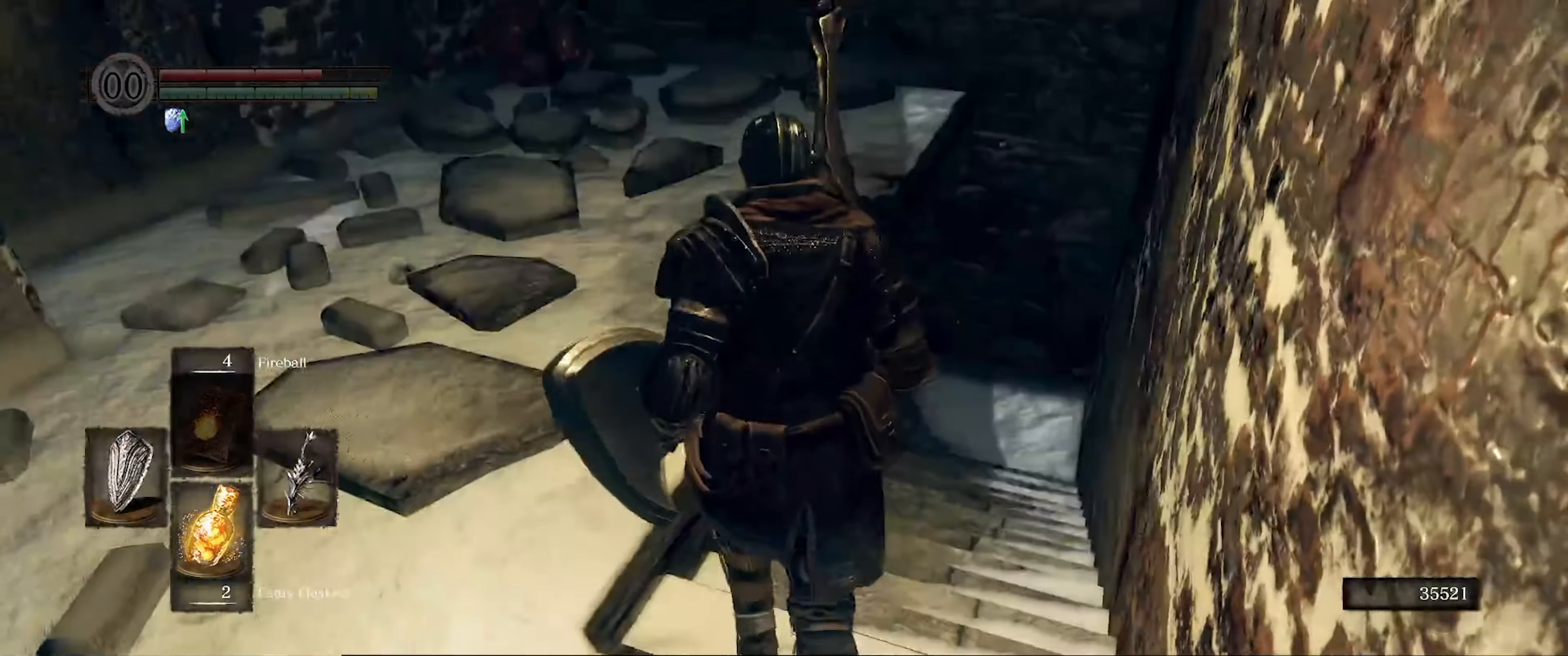
{"buttons": [], "left_stick": "up", "right_stick": "center", "events": [[133, "right_stick", "right"], [467, "right_stick", "center"]]}
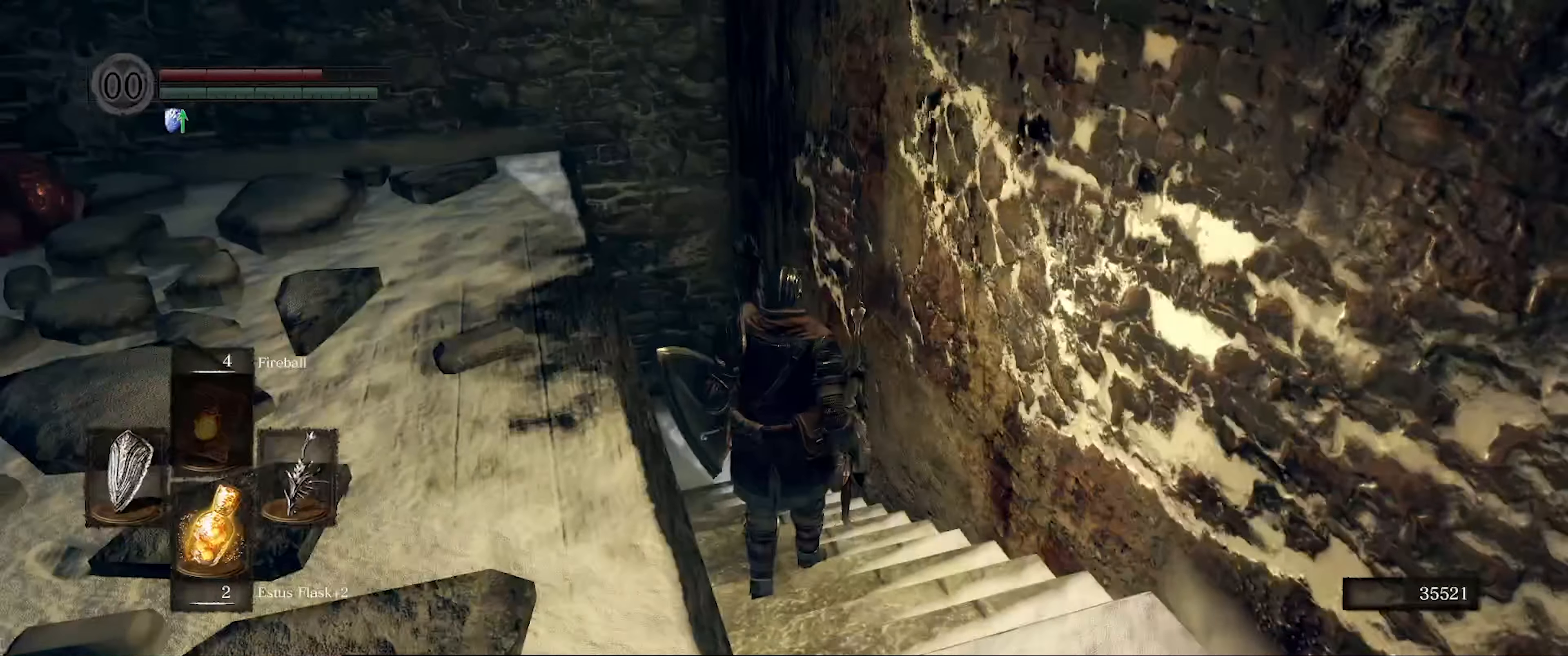
{"buttons": [], "left_stick": "center", "right_stick": "center", "events": [[33, "R1", "down"], [100, "left_stick", "center"], [167, "R1", "up"]]}
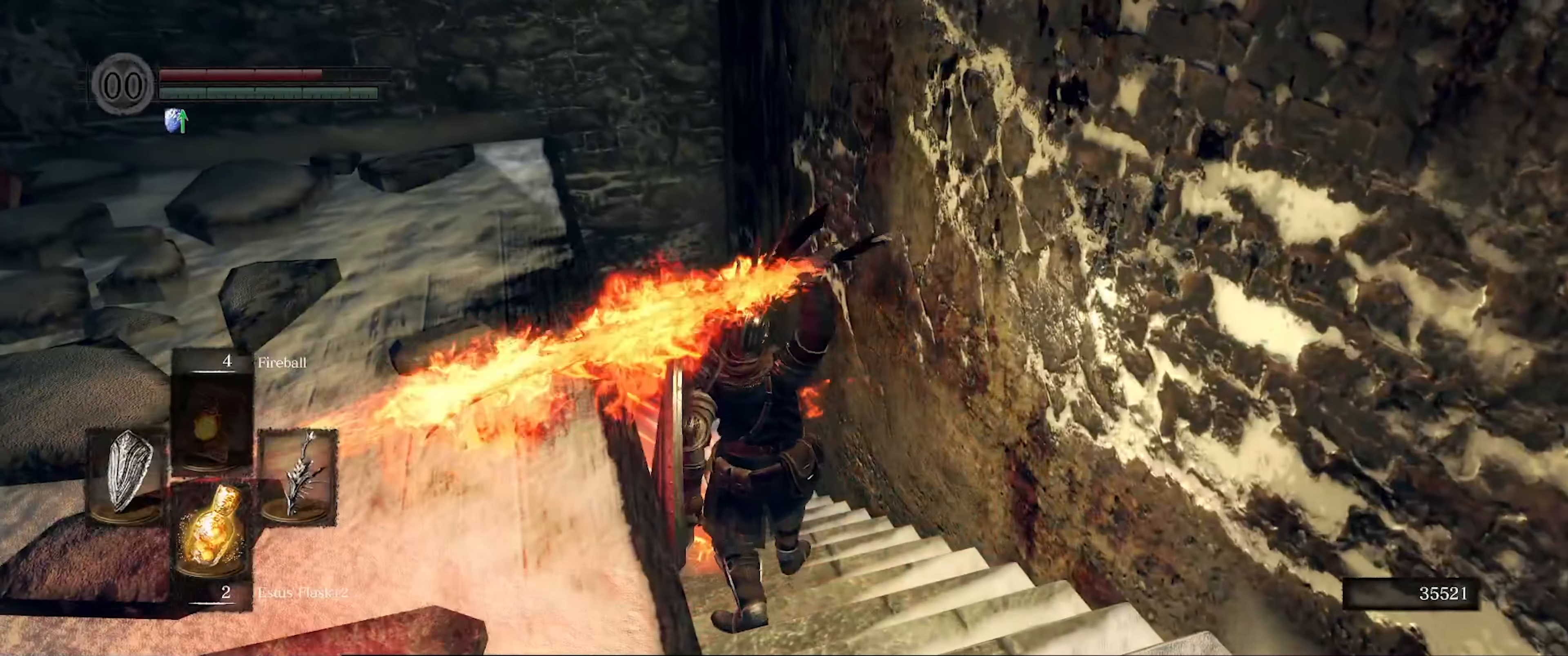
{"buttons": [], "left_stick": "up", "right_stick": "left", "events": [[217, "right_stick", "left"], [417, "left_stick", "up"]]}
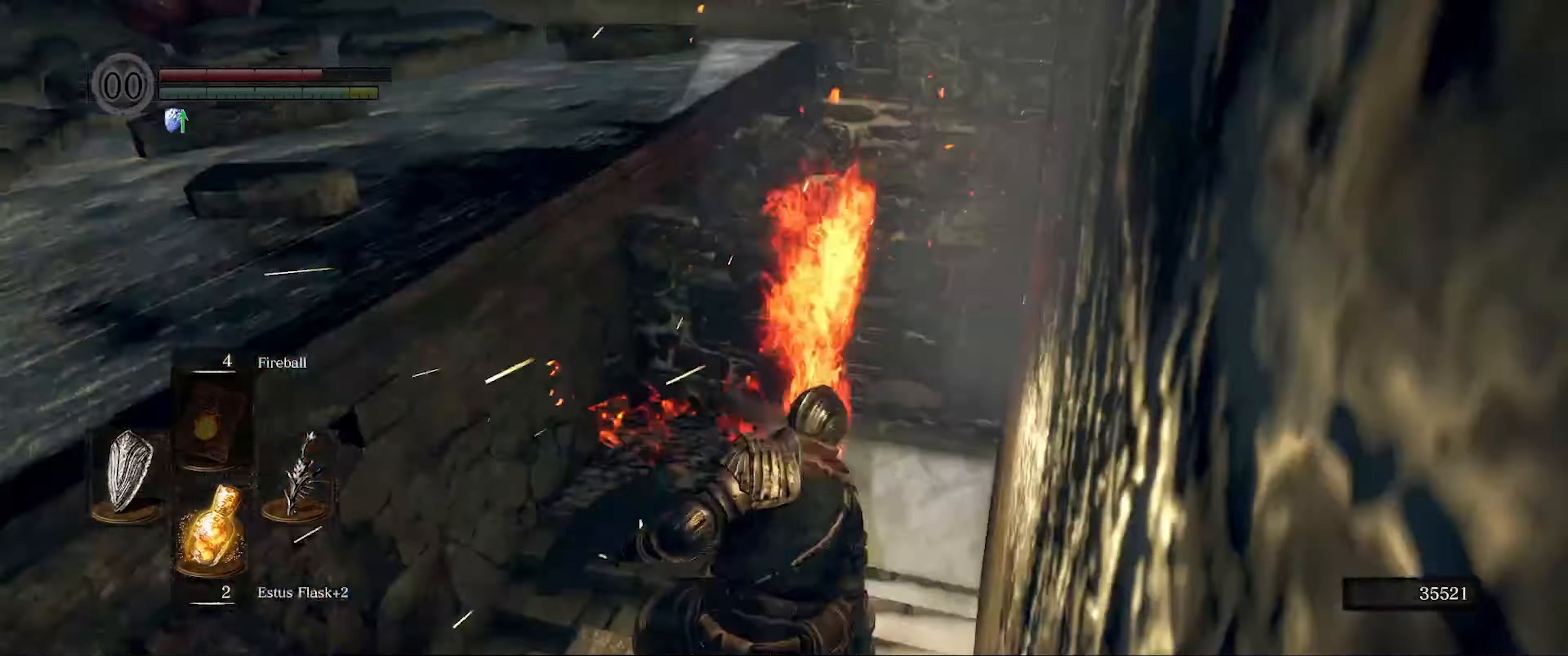
{"buttons": [], "left_stick": "up", "right_stick": "center", "events": [[83, "right_stick", "center"]]}
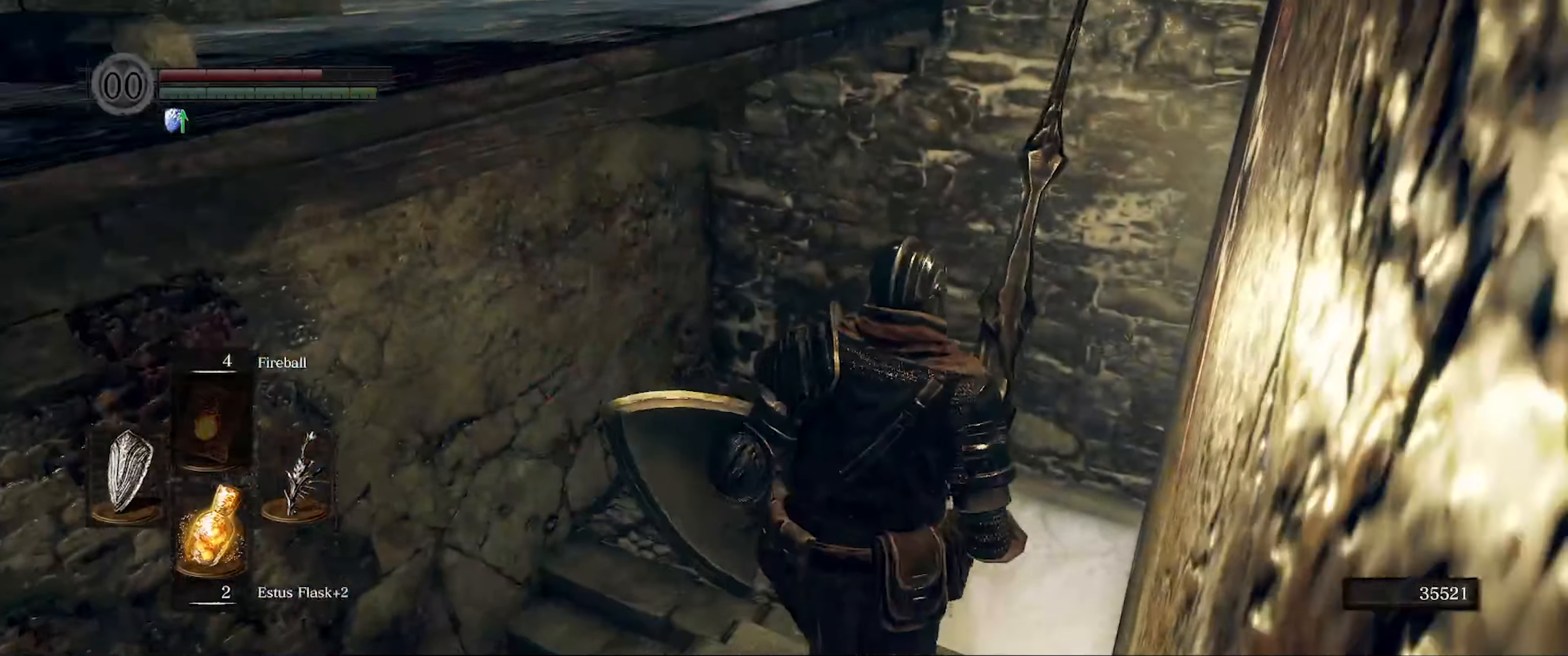
{"buttons": ["B"], "left_stick": "up-right", "right_stick": "left", "events": [[67, "B", "down"], [150, "right_stick", "left"], [383, "left_stick", "up-right"]]}
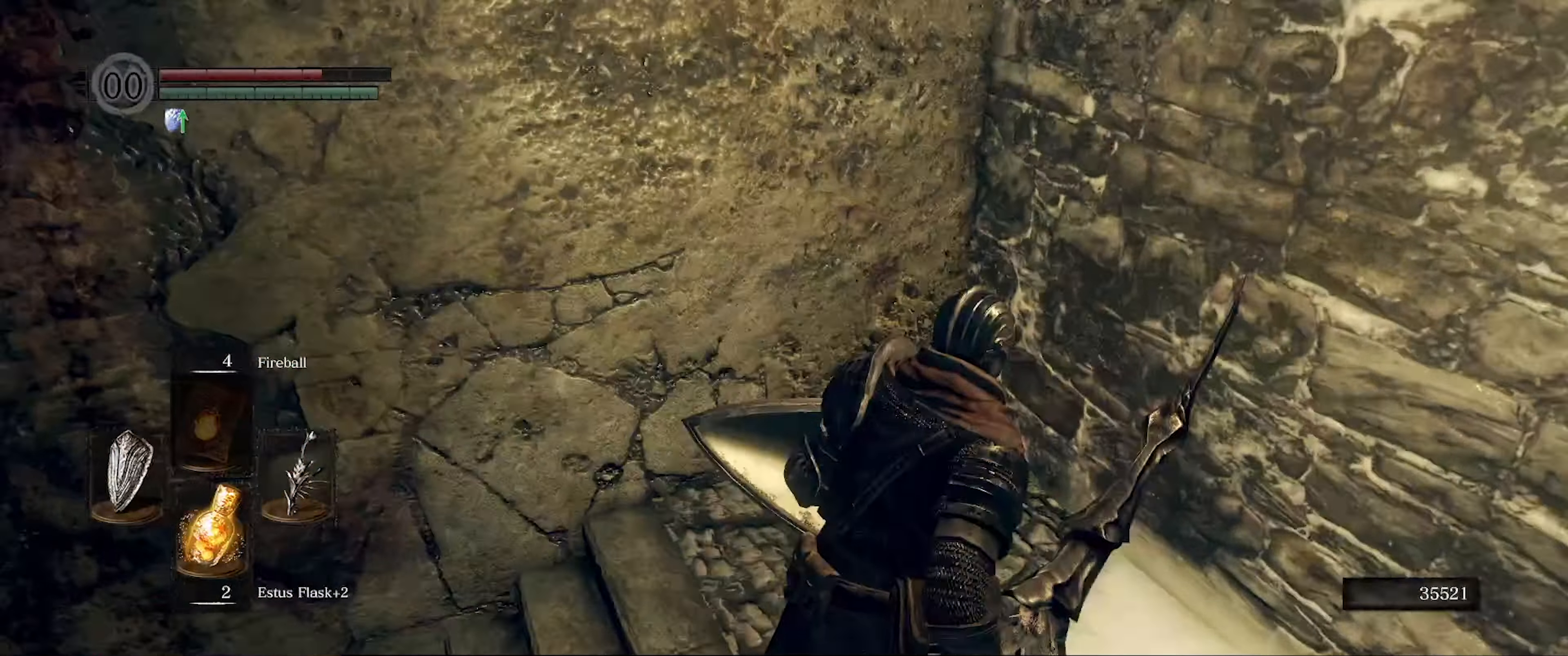
{"buttons": ["B"], "left_stick": "up", "right_stick": "left", "events": [[200, "left_stick", "up"]]}
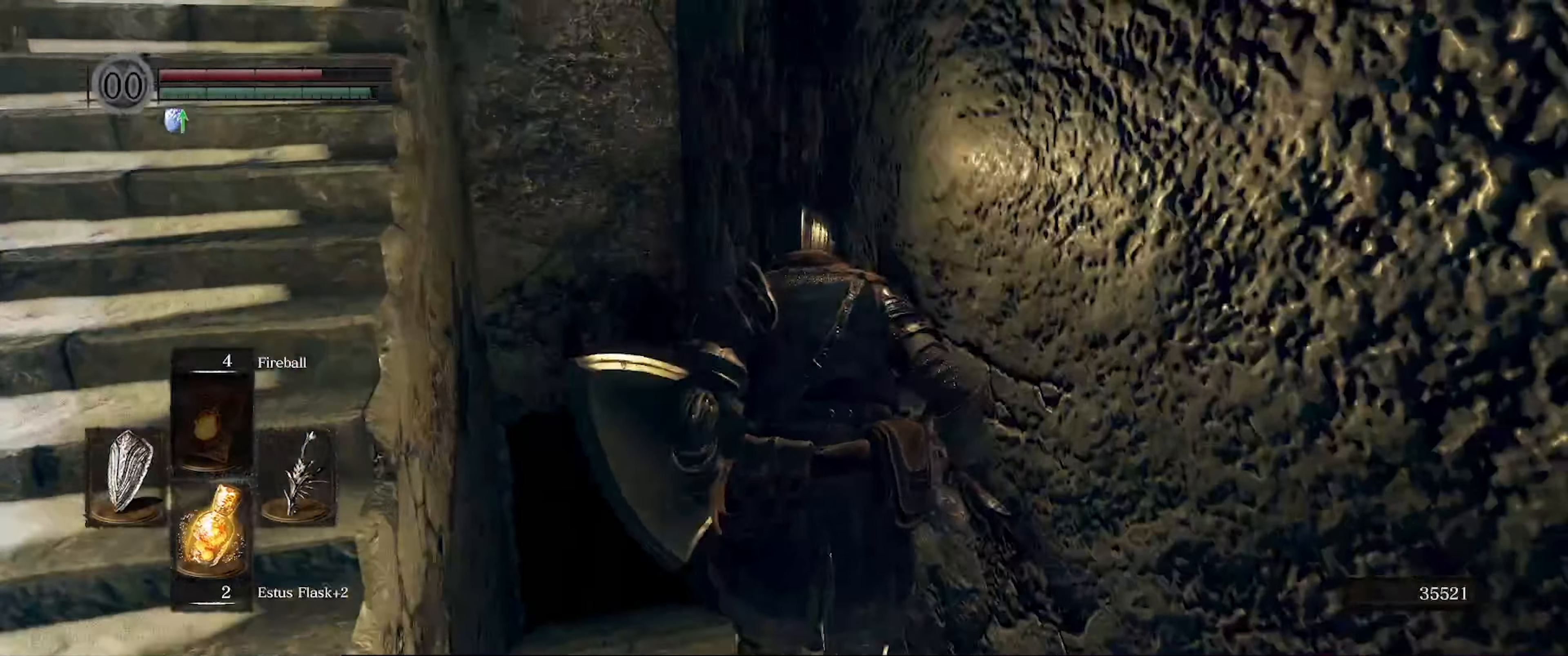
{"buttons": ["B"], "left_stick": "up", "right_stick": "center", "events": [[17, "right_stick", "center"], [217, "right_stick", "down-left"], [383, "right_stick", "center"]]}
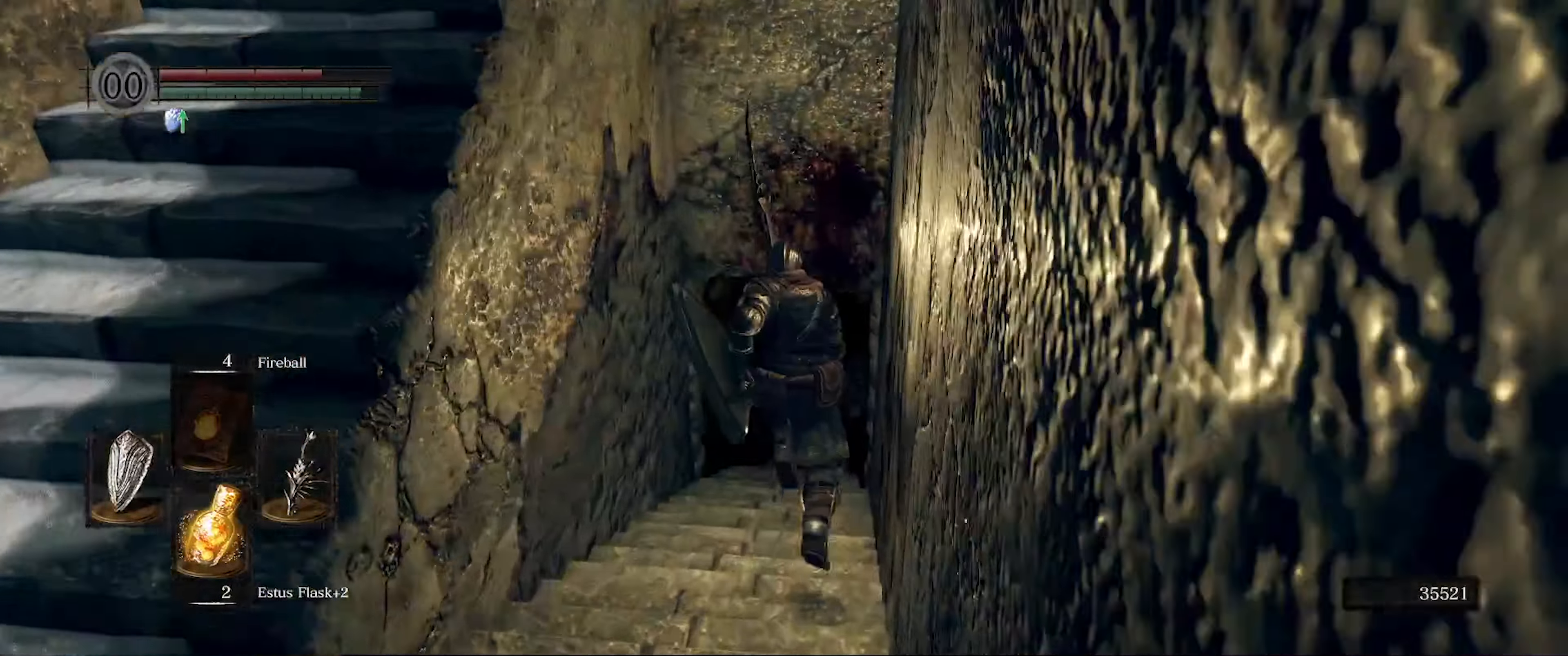
{"buttons": ["B"], "left_stick": "up", "right_stick": "center", "events": []}
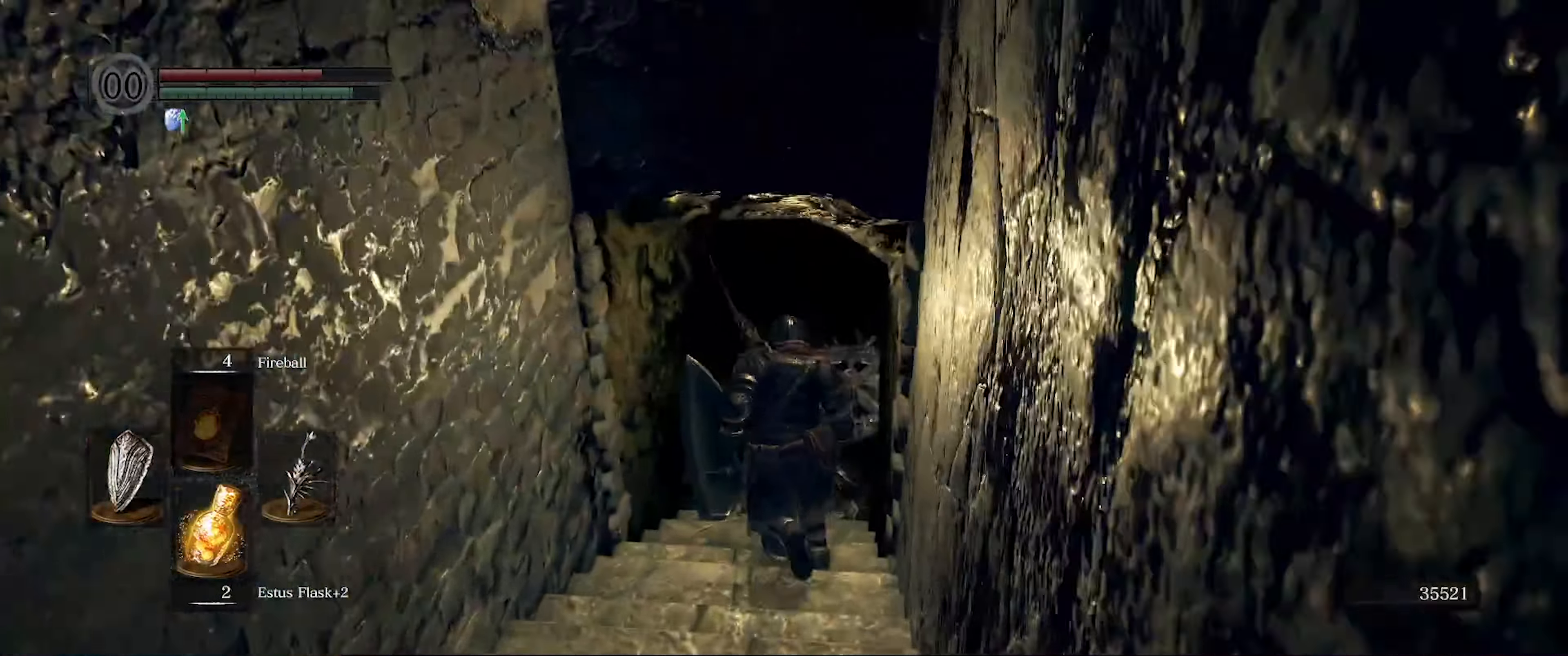
{"buttons": [], "left_stick": "up", "right_stick": "center", "events": [[133, "B", "up"]]}
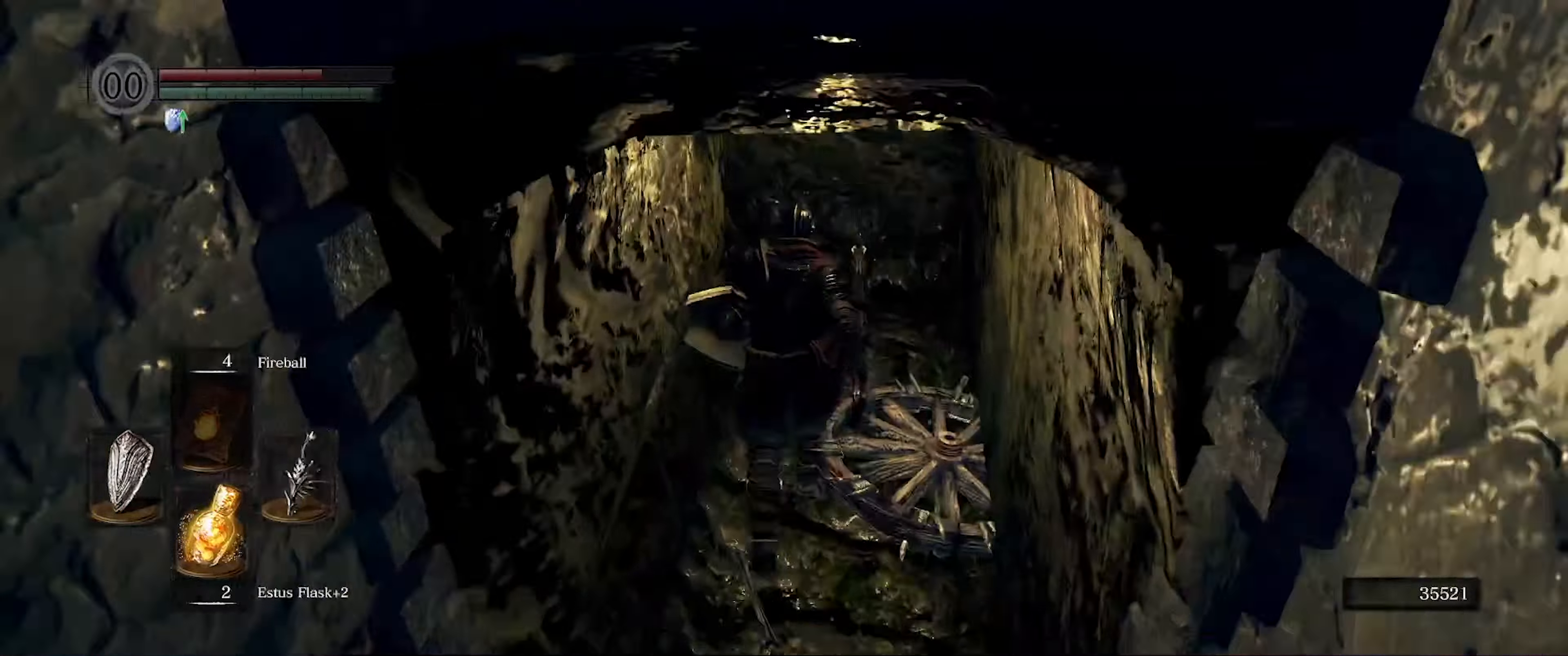
{"buttons": [], "left_stick": "center", "right_stick": "center", "events": [[434, "left_stick", "center"]]}
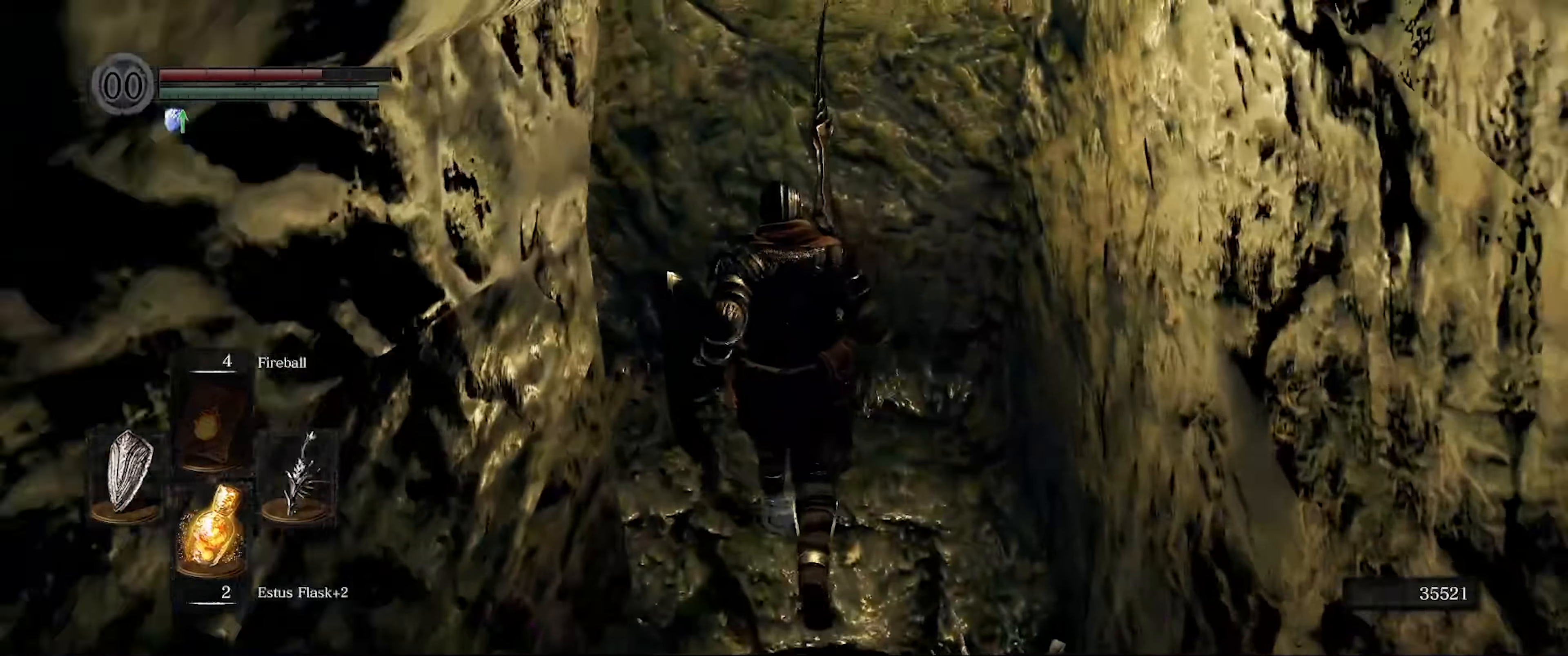
{"buttons": [], "left_stick": "up-left", "right_stick": "center", "events": [[284, "left_stick", "up-left"]]}
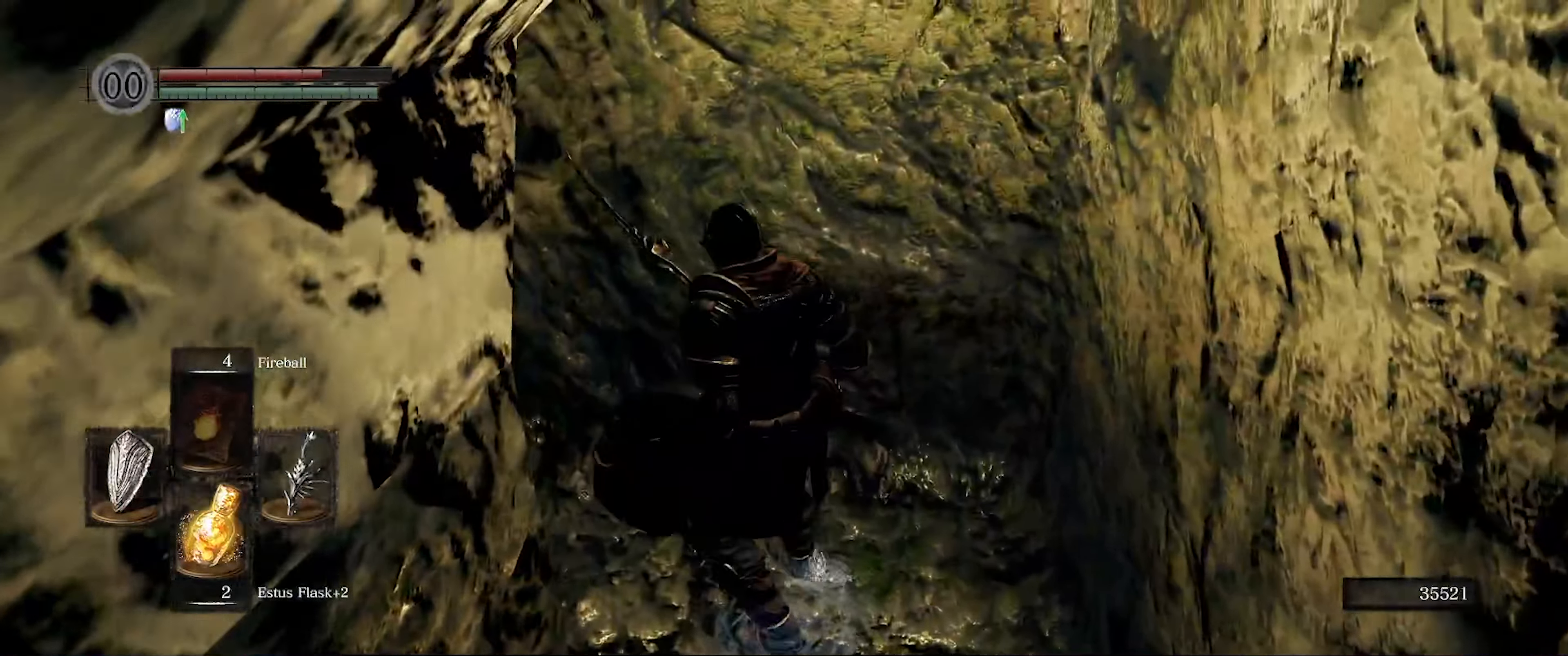
{"buttons": [], "left_stick": "up-left", "right_stick": "center", "events": []}
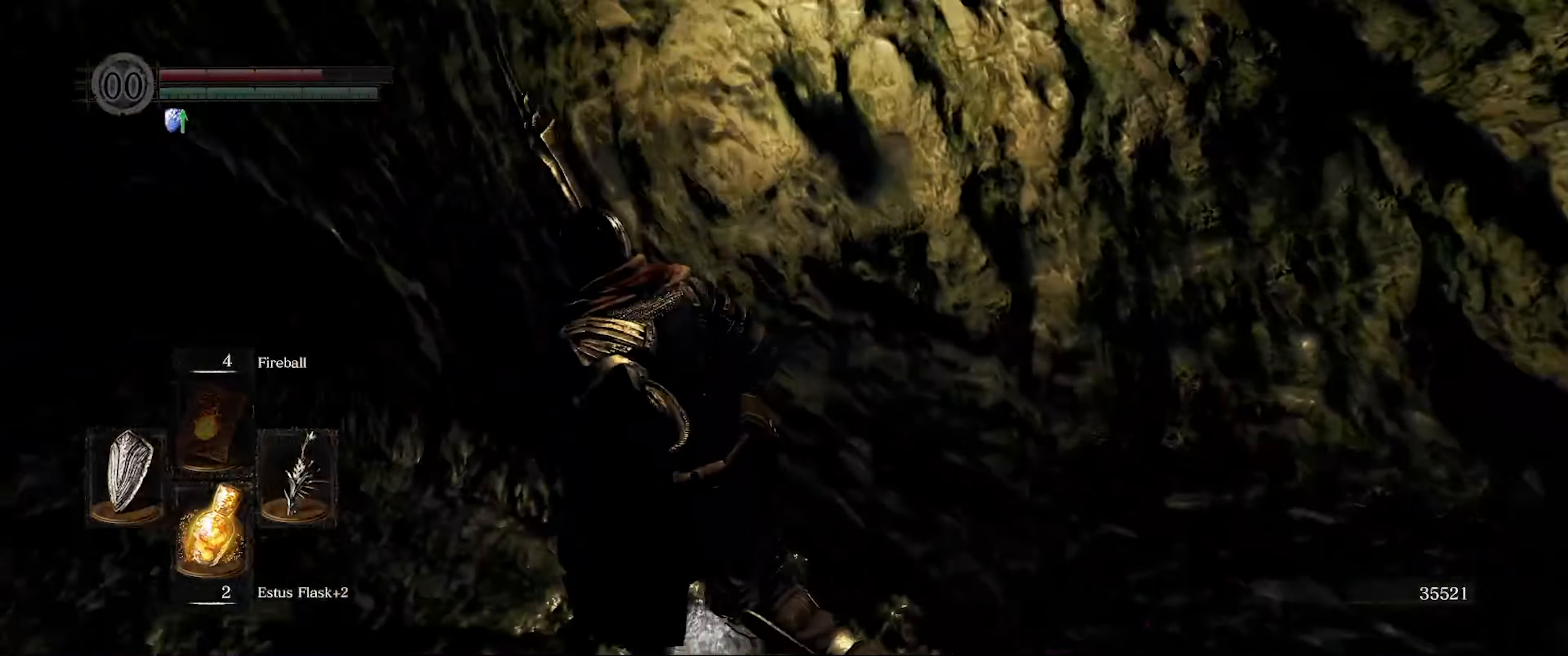
{"buttons": [], "left_stick": "up-left", "right_stick": "center", "events": []}
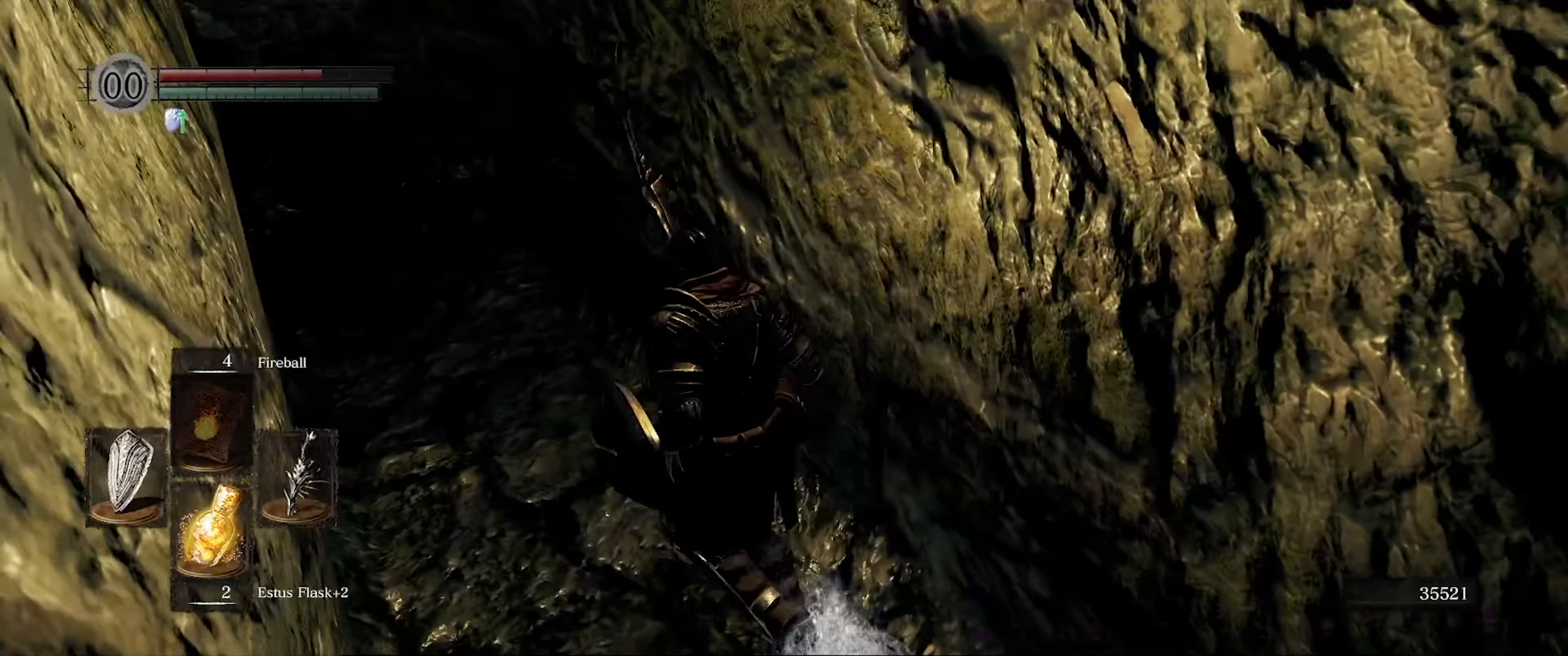
{"buttons": [], "left_stick": "up", "right_stick": "center", "events": [[484, "left_stick", "up"]]}